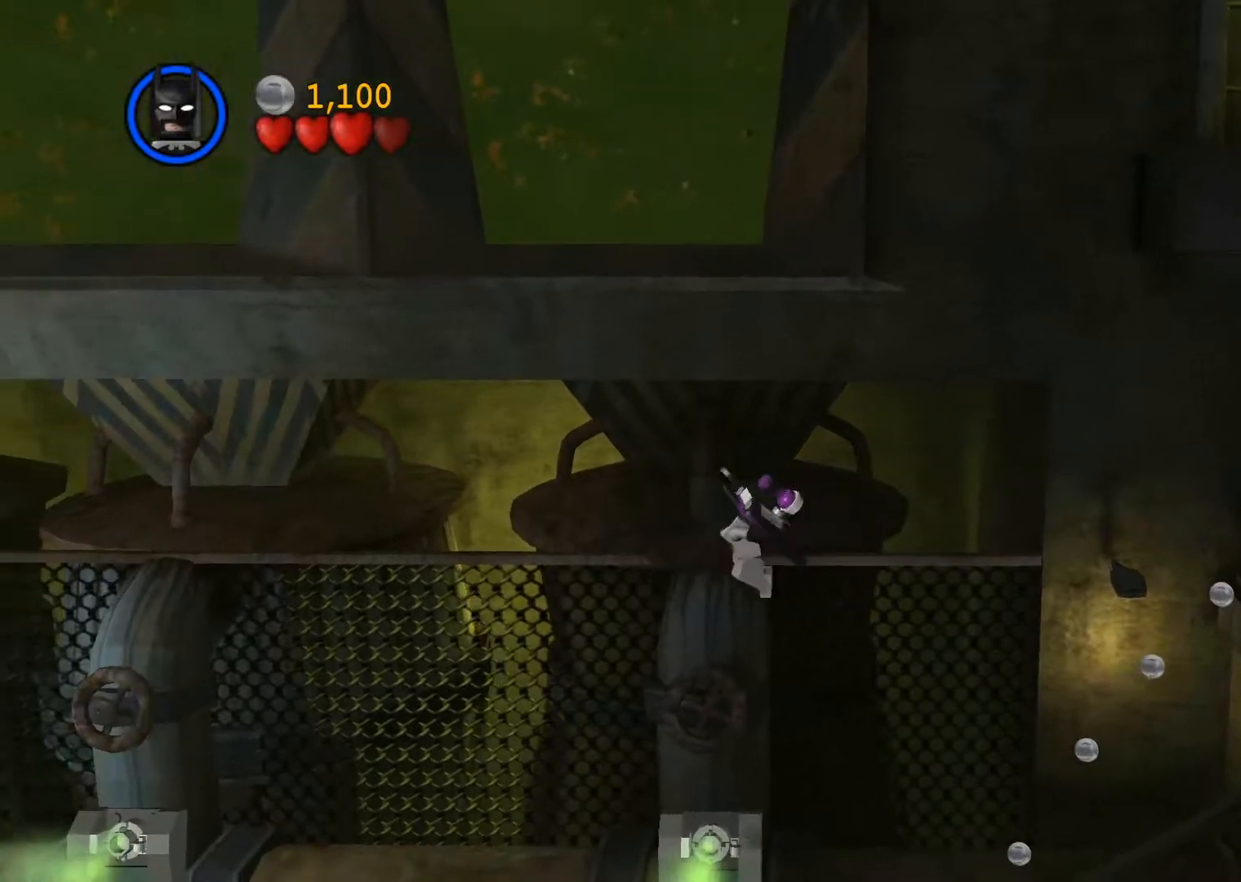
Gameplay with a controller (PlayStation layout); each line is a JSON object with the inputs held at the frame after it. "events" lists button and stick changes between this image and that frame as [ms after this image, input, new state], when the widget could be followed in between. Not read: R3 right_stick.
{"buttons": [], "left_stick": "left", "events": [[333, "CROSS", "down"], [433, "CROSS", "up"]]}
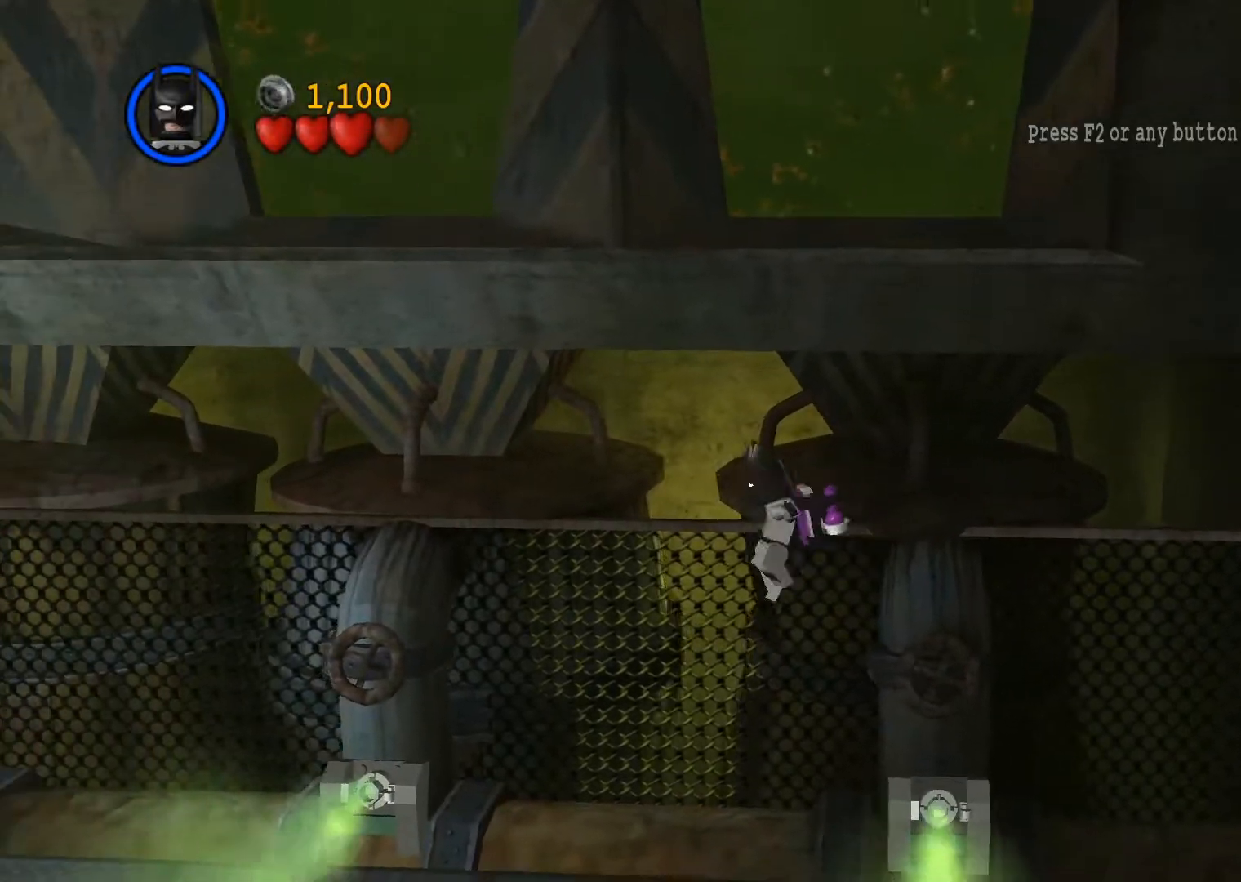
{"buttons": ["CROSS"], "left_stick": "left", "events": [[433, "CROSS", "down"]]}
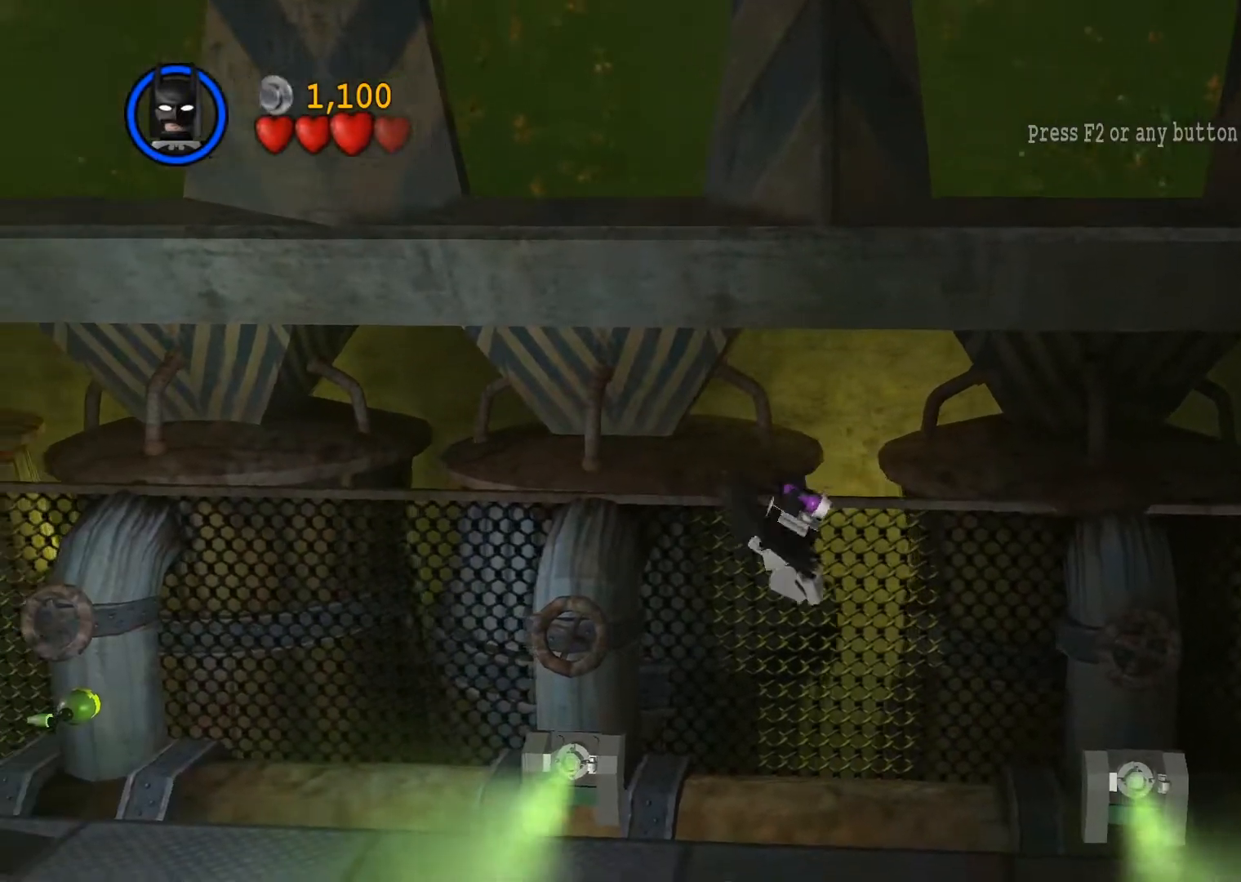
{"buttons": [], "left_stick": "left", "events": [[17, "CROSS", "up"]]}
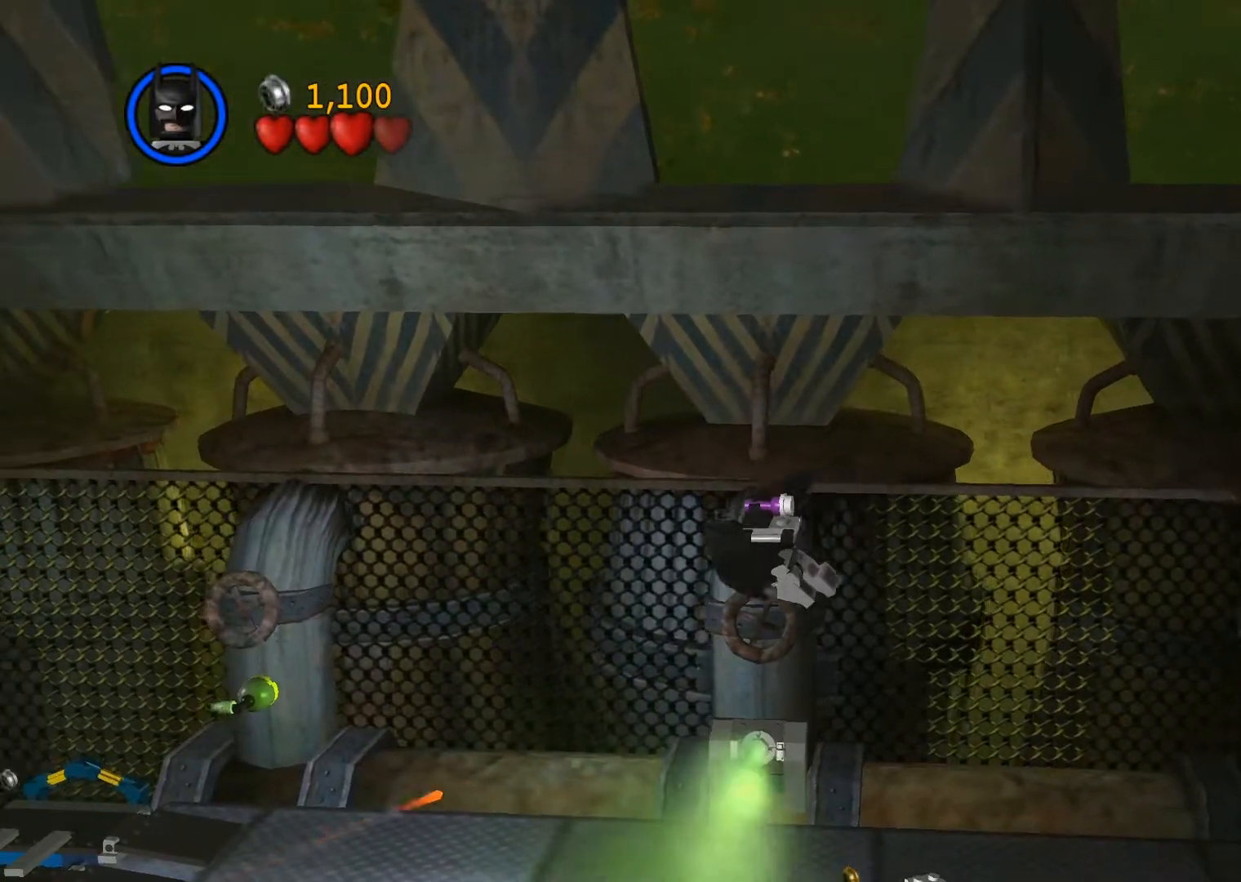
{"buttons": [], "left_stick": "left", "events": [[83, "CROSS", "down"], [167, "CROSS", "up"]]}
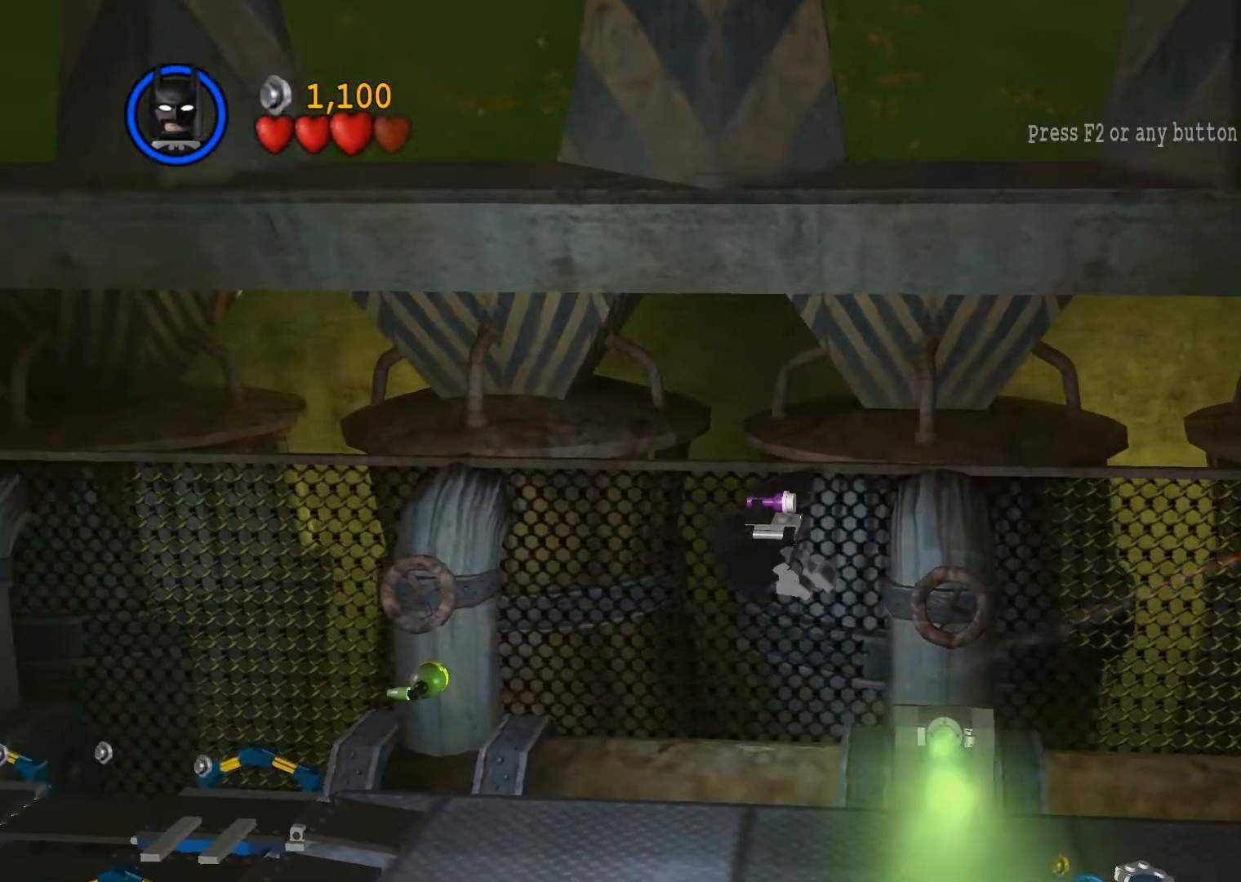
{"buttons": [], "left_stick": "left", "events": [[217, "CROSS", "down"], [283, "CROSS", "up"]]}
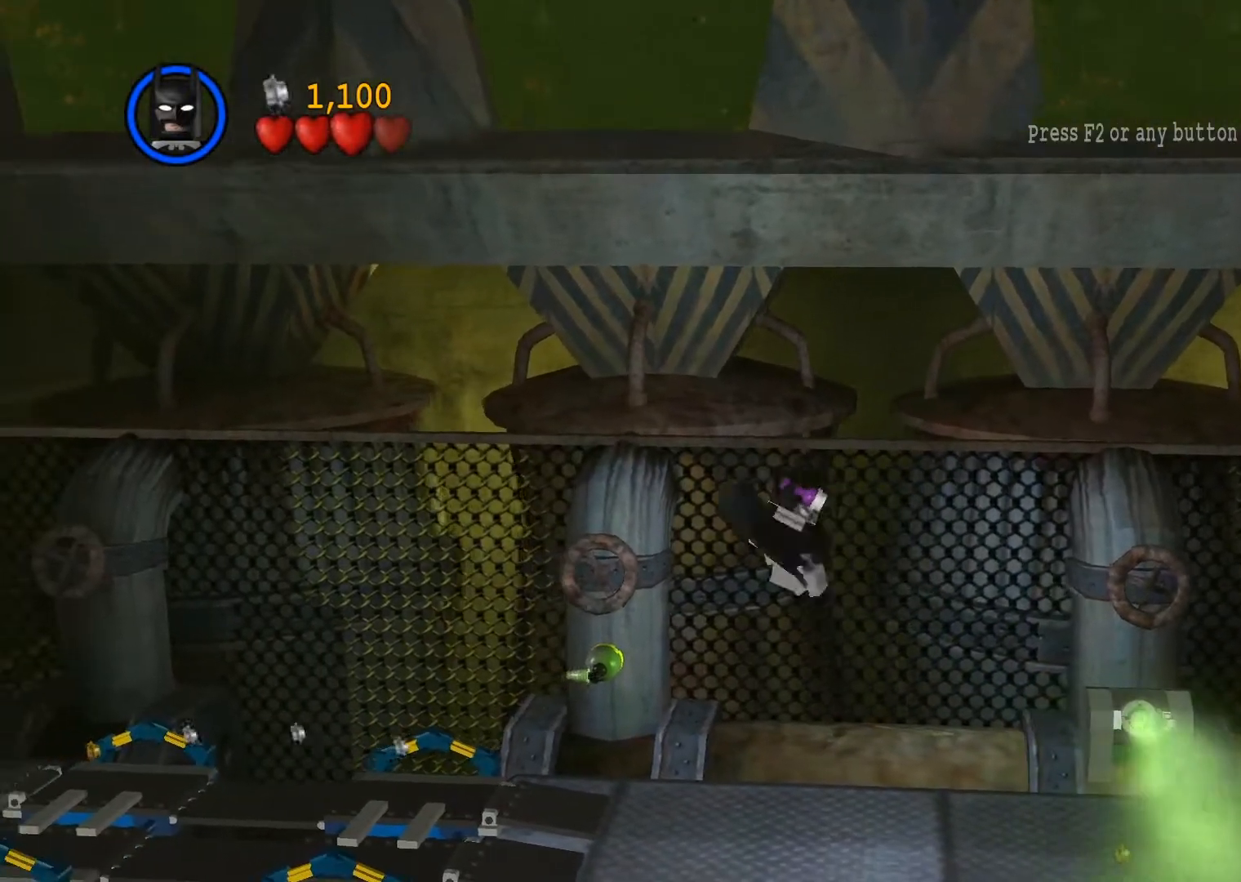
{"buttons": [], "left_stick": "left", "events": [[333, "CROSS", "down"], [417, "CROSS", "up"]]}
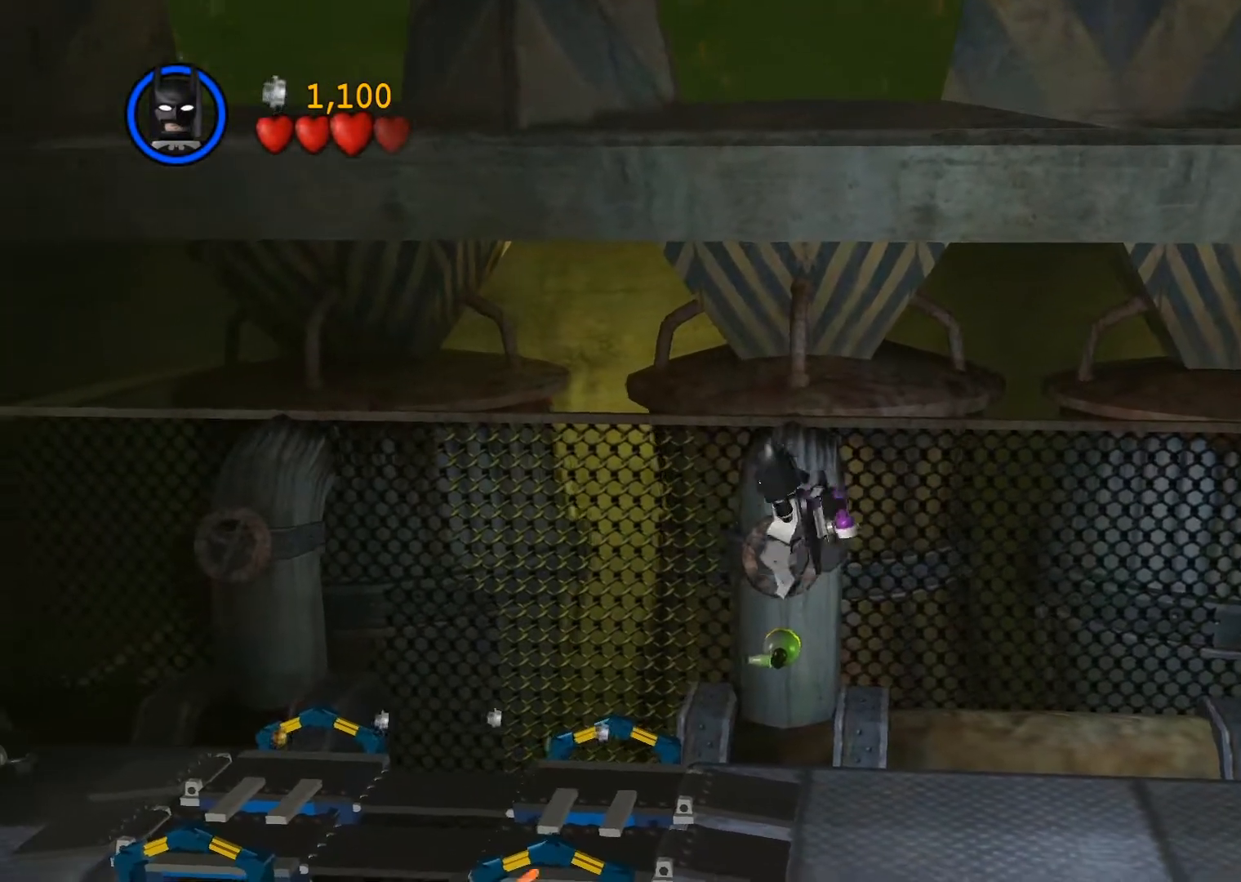
{"buttons": ["CROSS"], "left_stick": "left", "events": [[433, "CROSS", "down"]]}
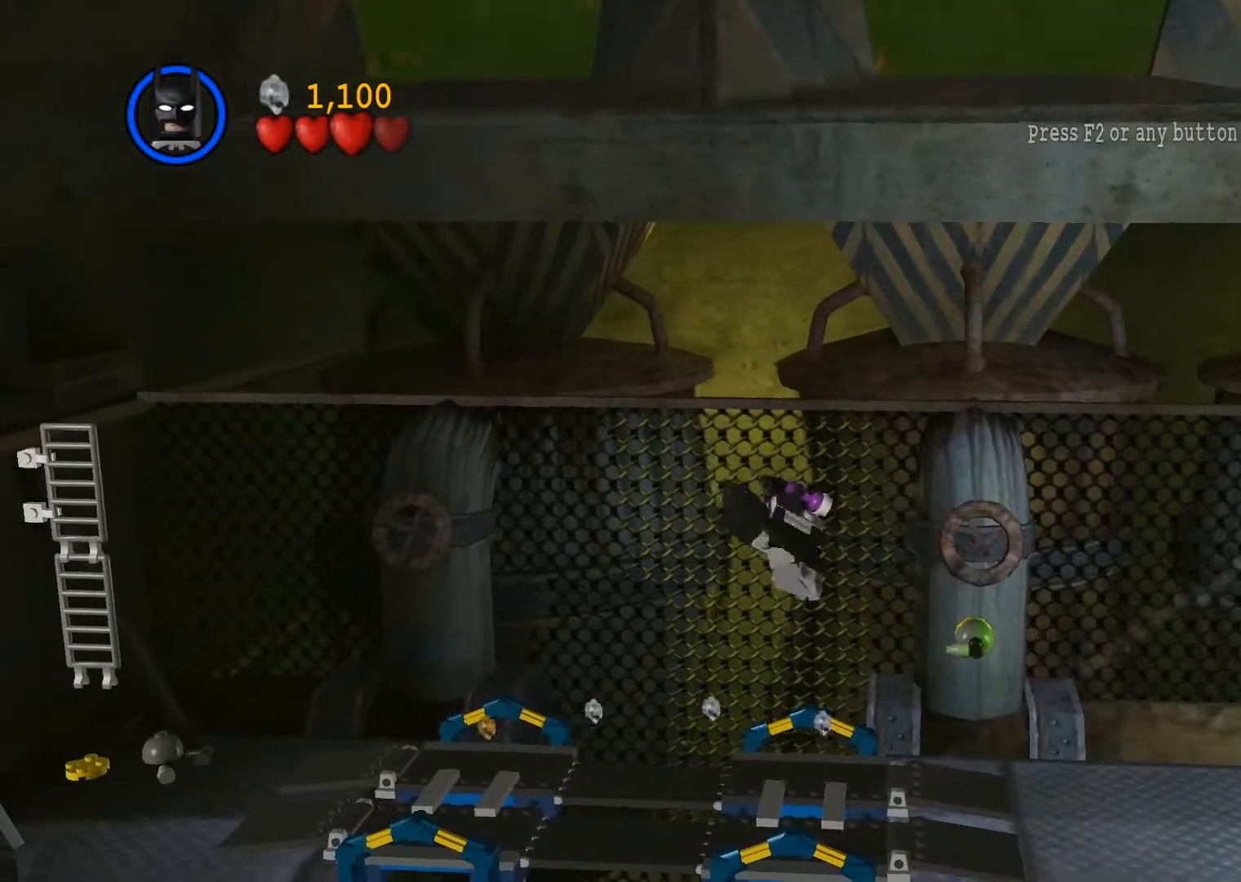
{"buttons": [], "left_stick": "left", "events": [[17, "CROSS", "up"]]}
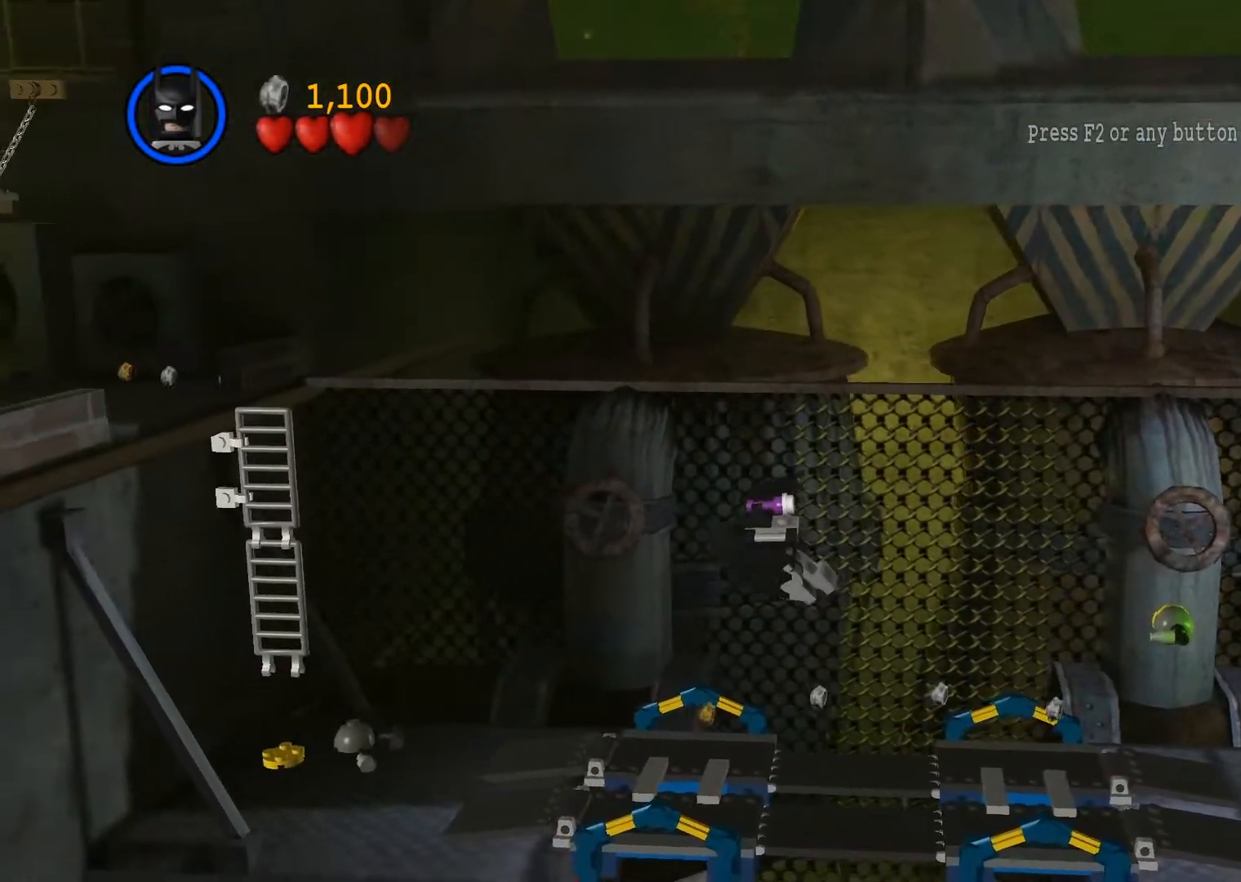
{"buttons": [], "left_stick": "left", "events": [[67, "CROSS", "down"], [183, "CROSS", "up"]]}
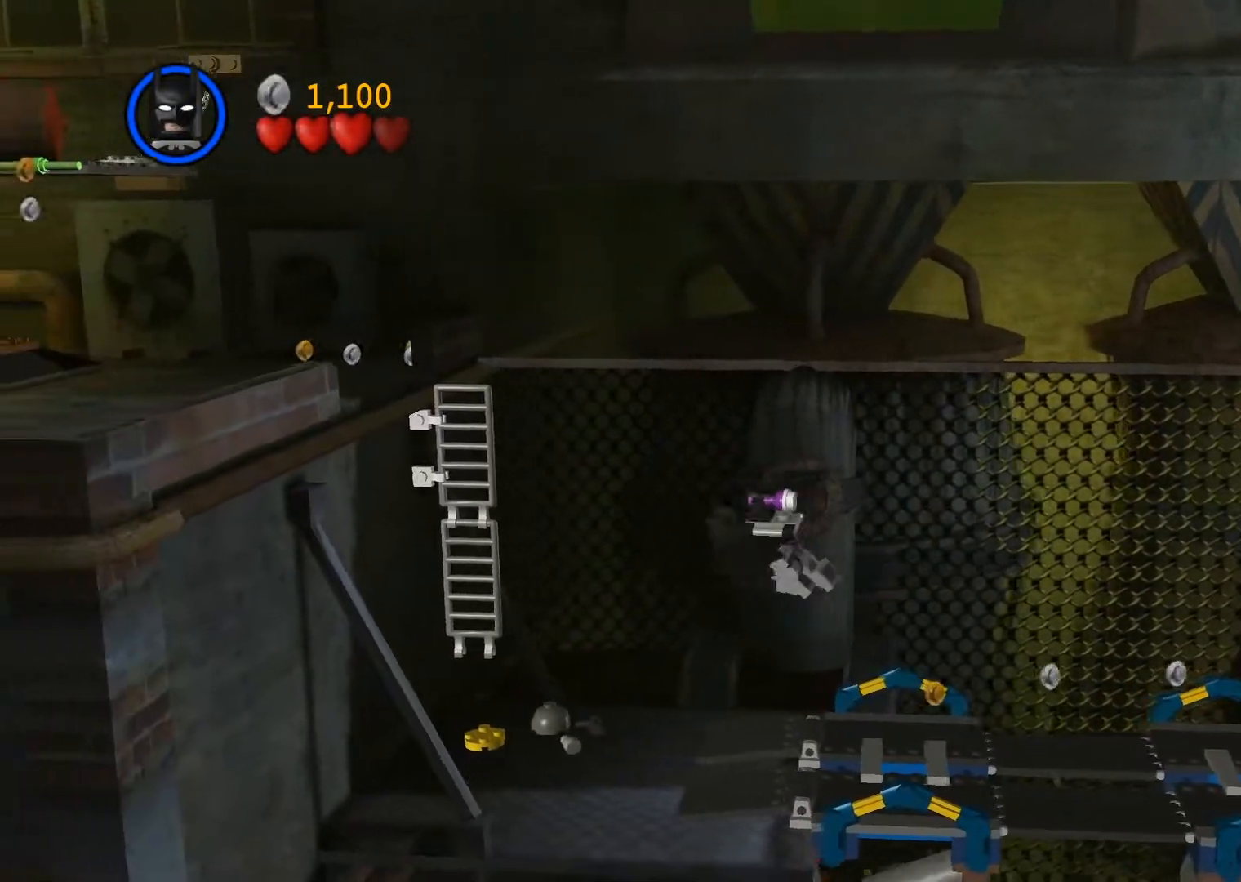
{"buttons": ["CROSS"], "left_stick": "up-left", "events": [[167, "CROSS", "down"], [200, "left_stick", "up-left"]]}
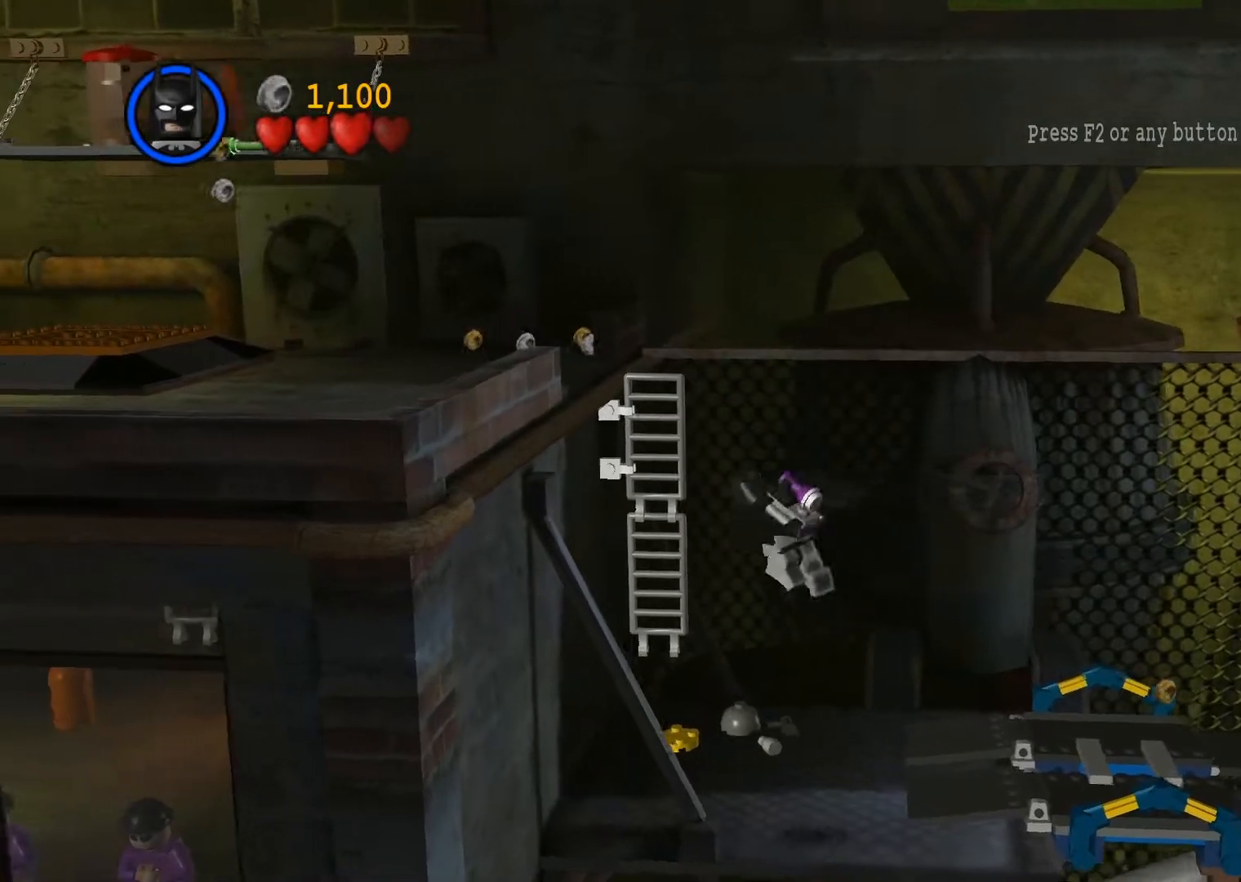
{"buttons": [], "left_stick": "up", "events": [[217, "left_stick", "up"], [483, "CROSS", "up"]]}
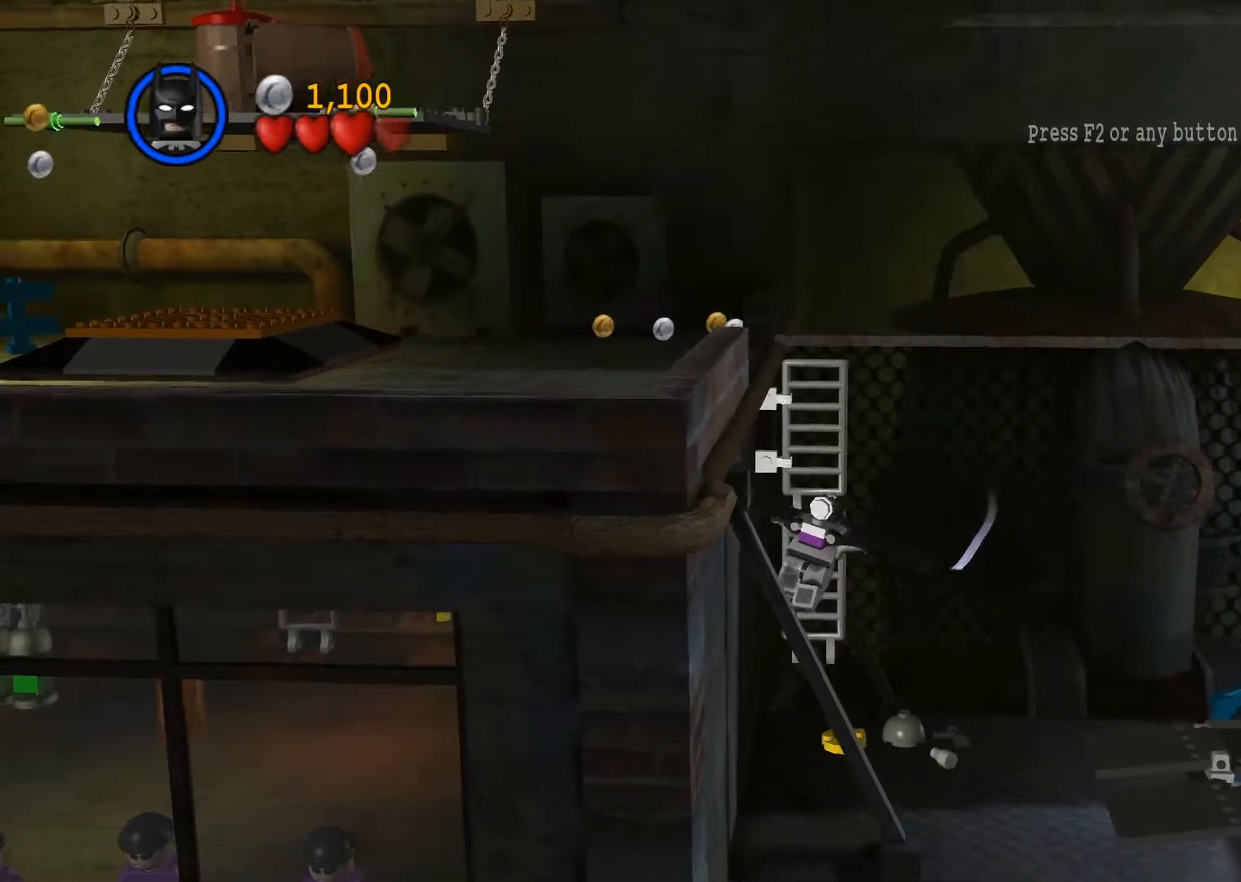
{"buttons": [], "left_stick": "up", "events": []}
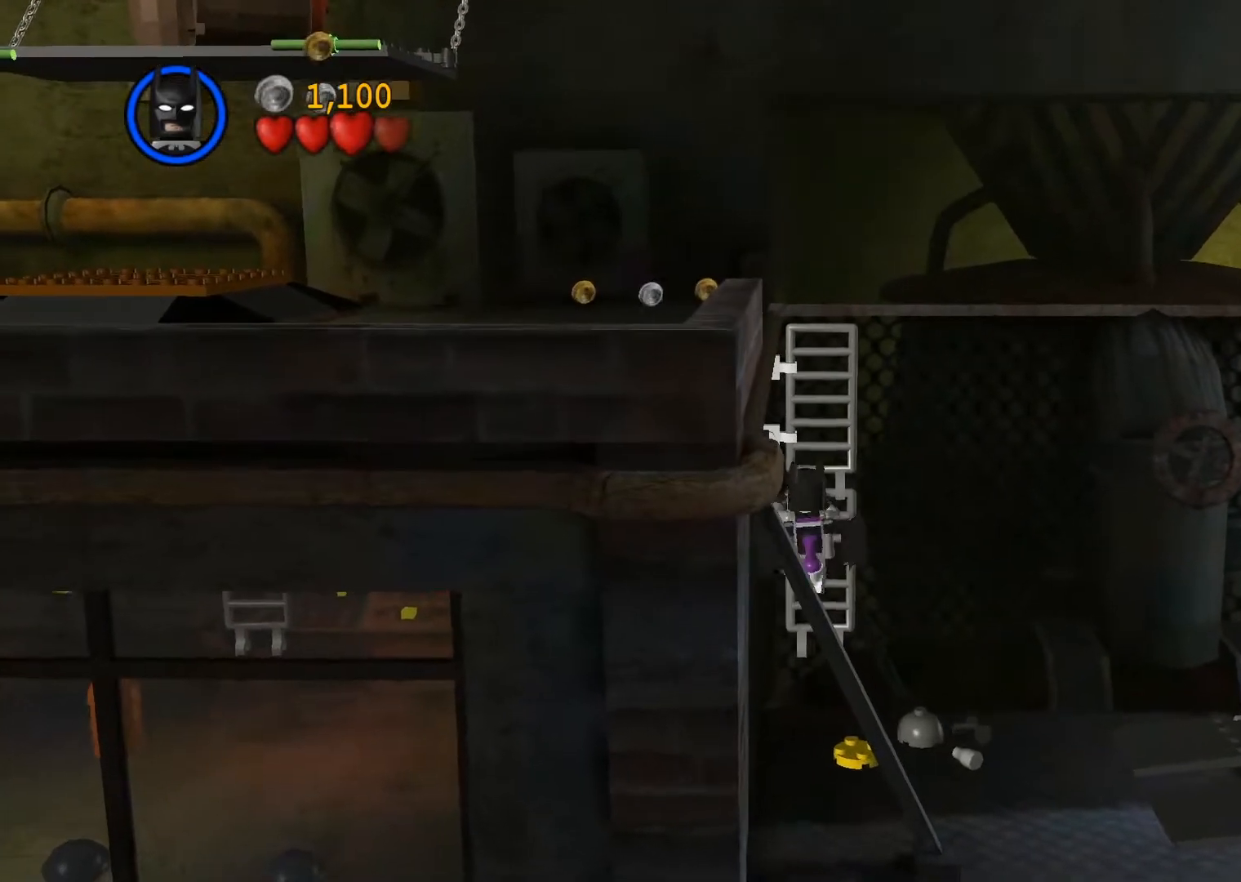
{"buttons": [], "left_stick": "up", "events": [[50, "CROSS", "down"], [200, "CROSS", "up"]]}
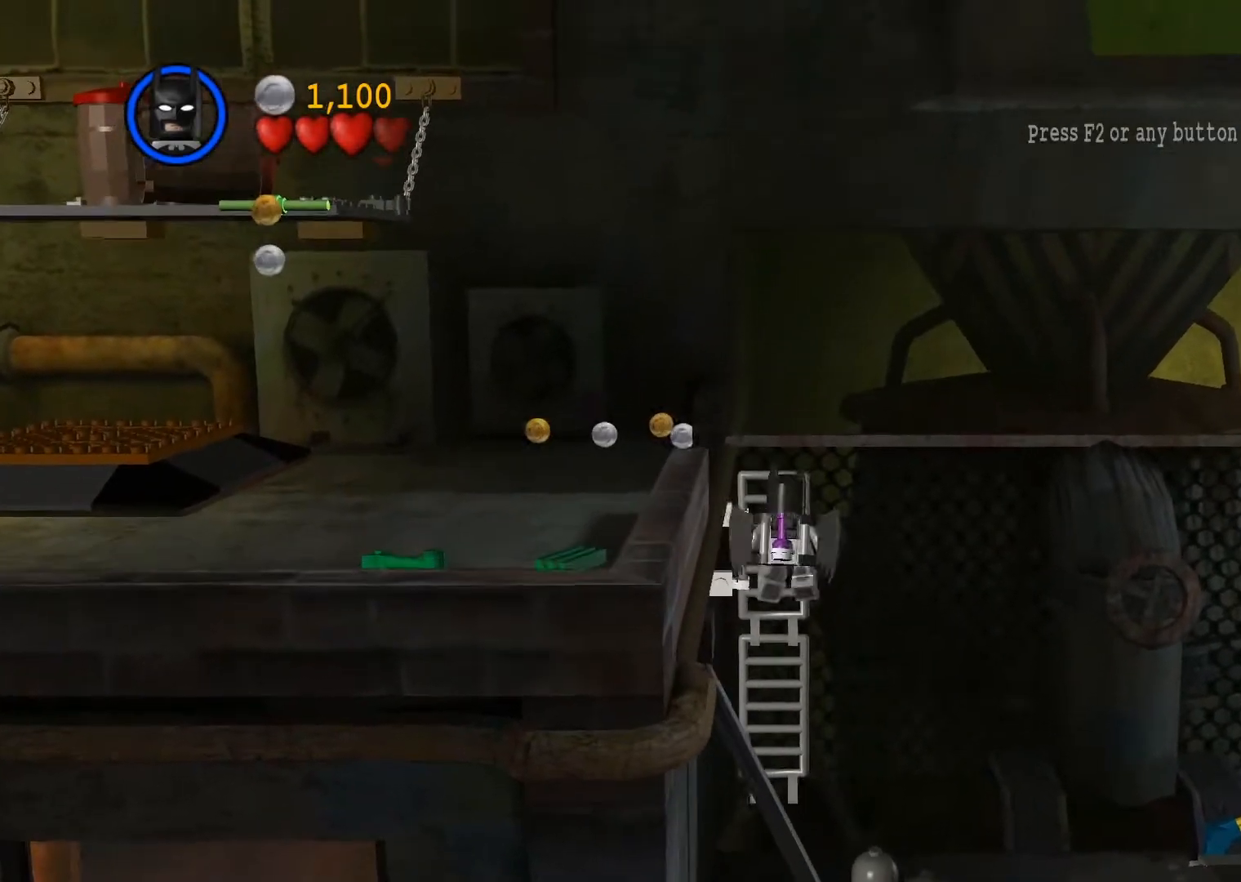
{"buttons": [], "left_stick": "down-left", "events": [[367, "left_stick", "down-left"]]}
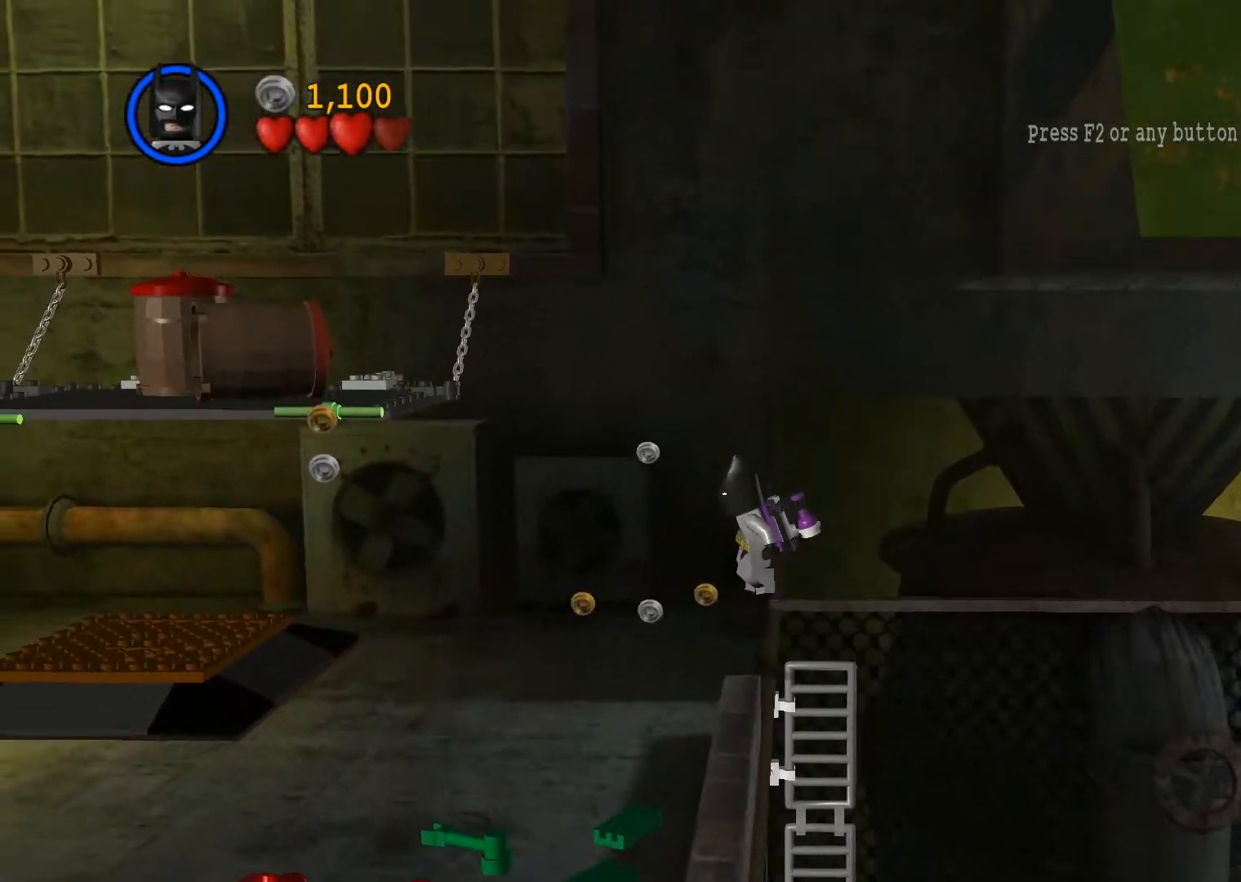
{"buttons": ["CROSS"], "left_stick": "left", "events": [[467, "left_stick", "left"], [483, "CROSS", "down"]]}
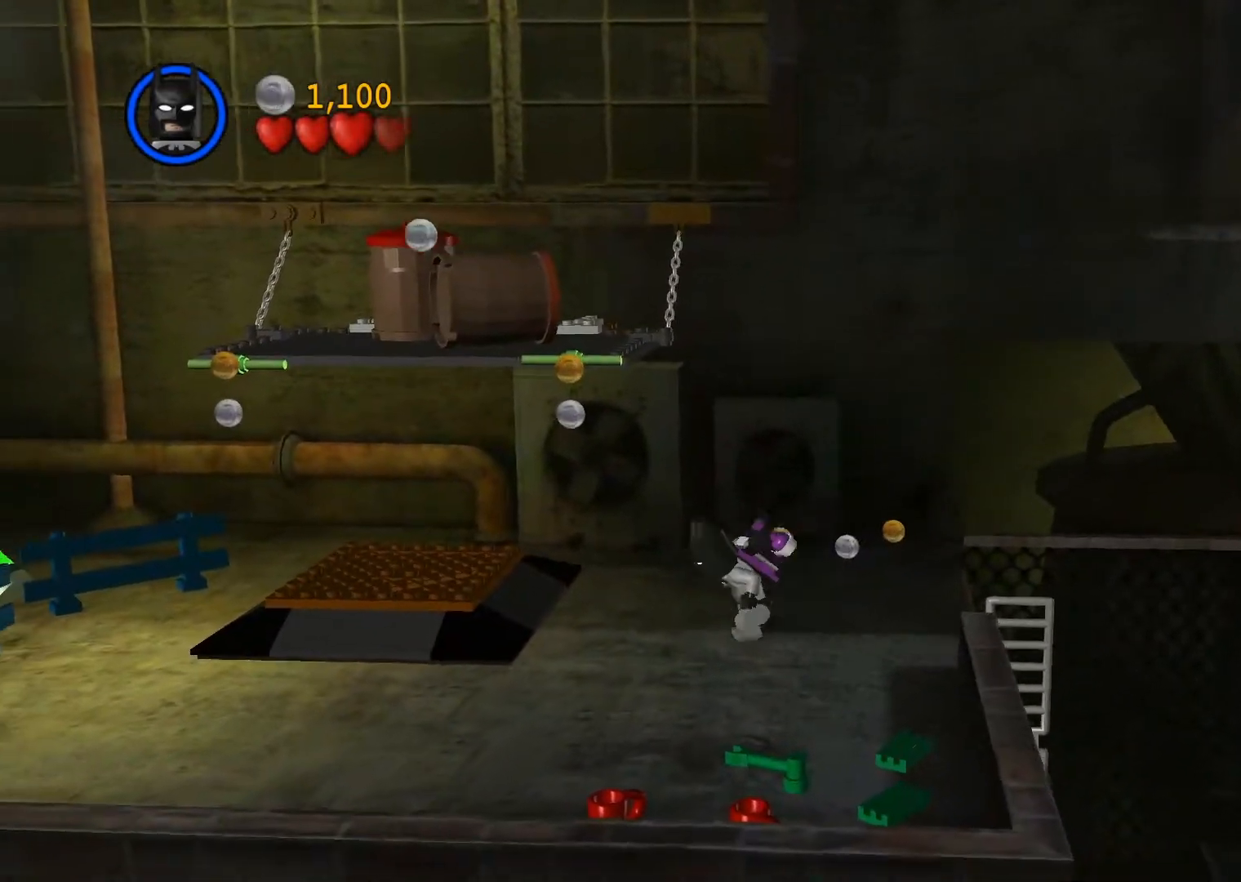
{"buttons": ["CROSS"], "left_stick": "down", "events": [[100, "CROSS", "up"], [117, "left_stick", "up-left"], [383, "left_stick", "down"], [483, "CROSS", "down"]]}
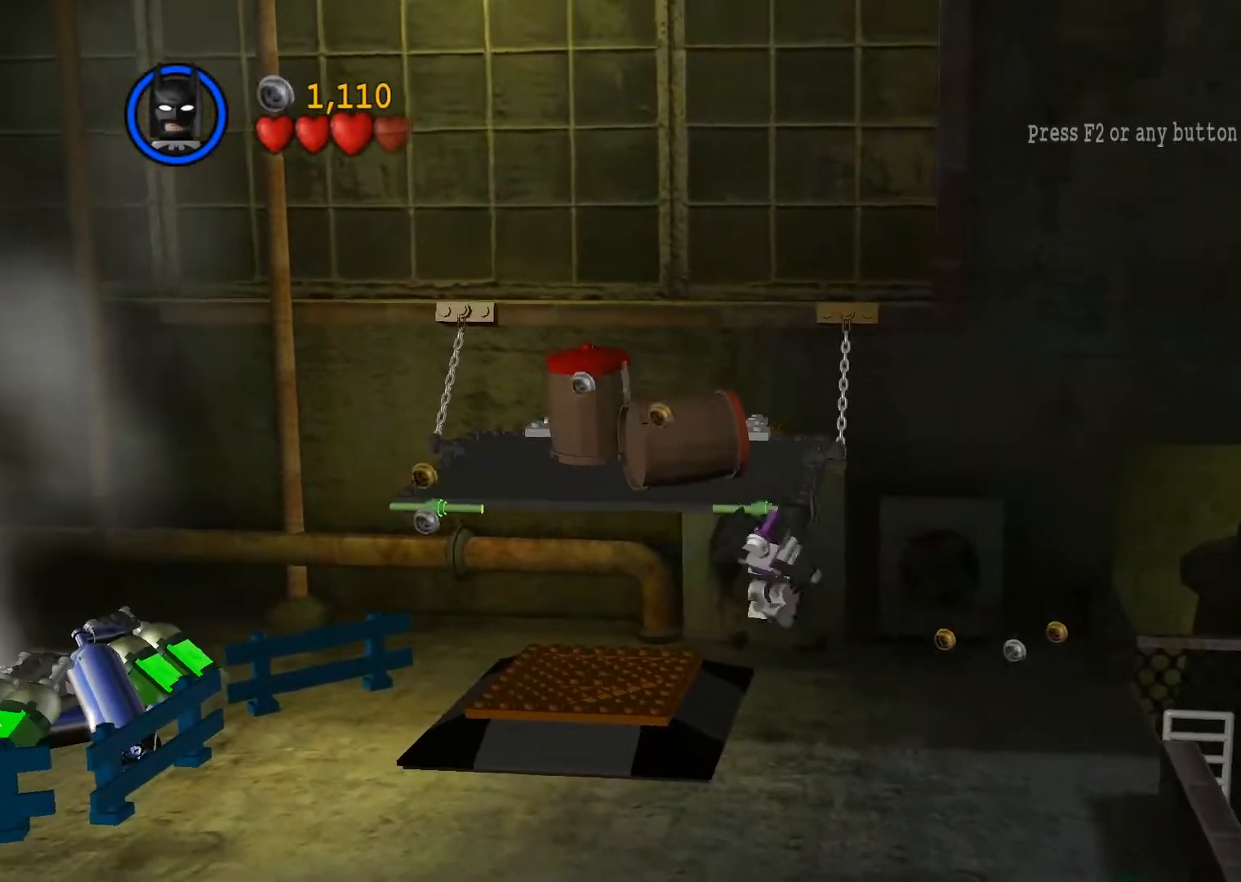
{"buttons": [], "left_stick": "down", "events": [[67, "CROSS", "up"], [400, "CROSS", "down"], [467, "CROSS", "up"]]}
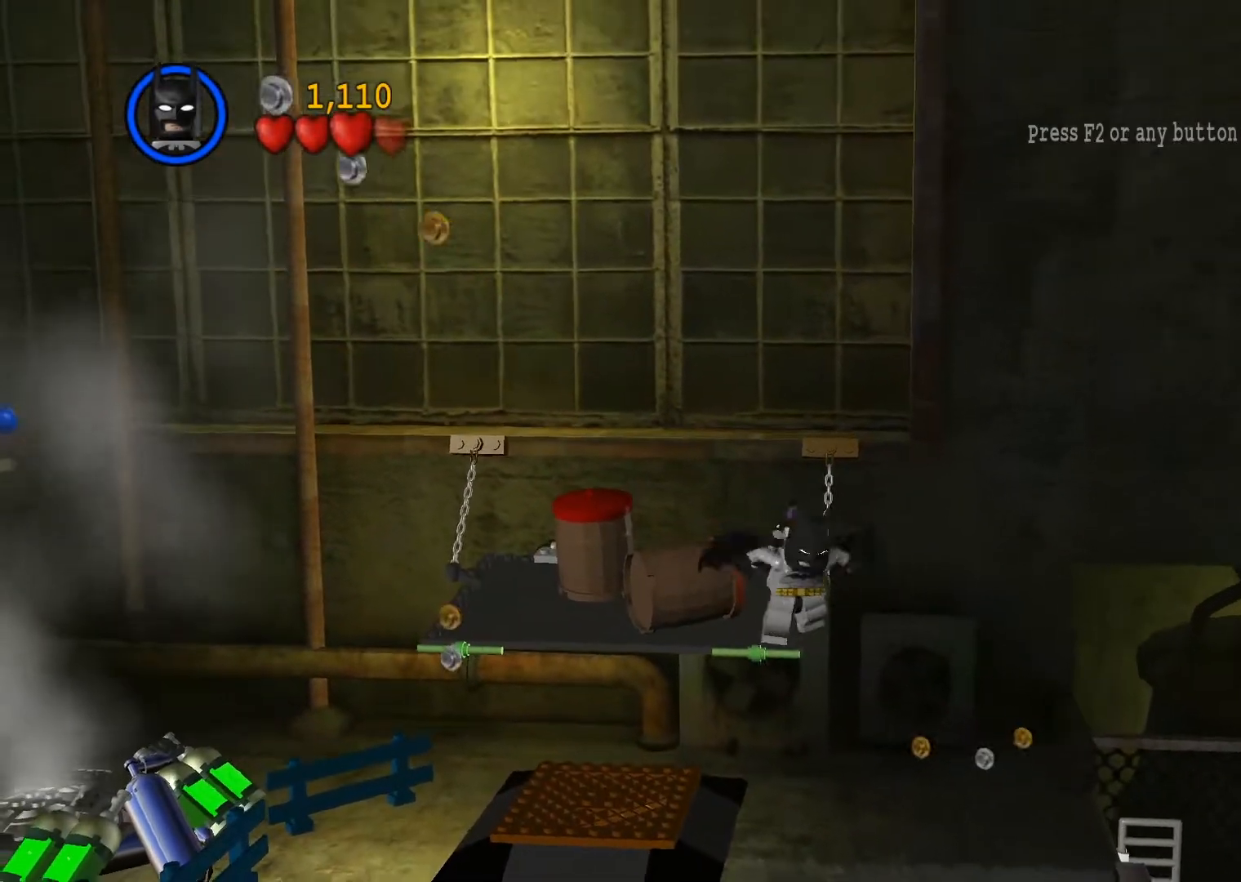
{"buttons": [], "left_stick": "down", "events": [[400, "CROSS", "down"], [450, "CROSS", "up"]]}
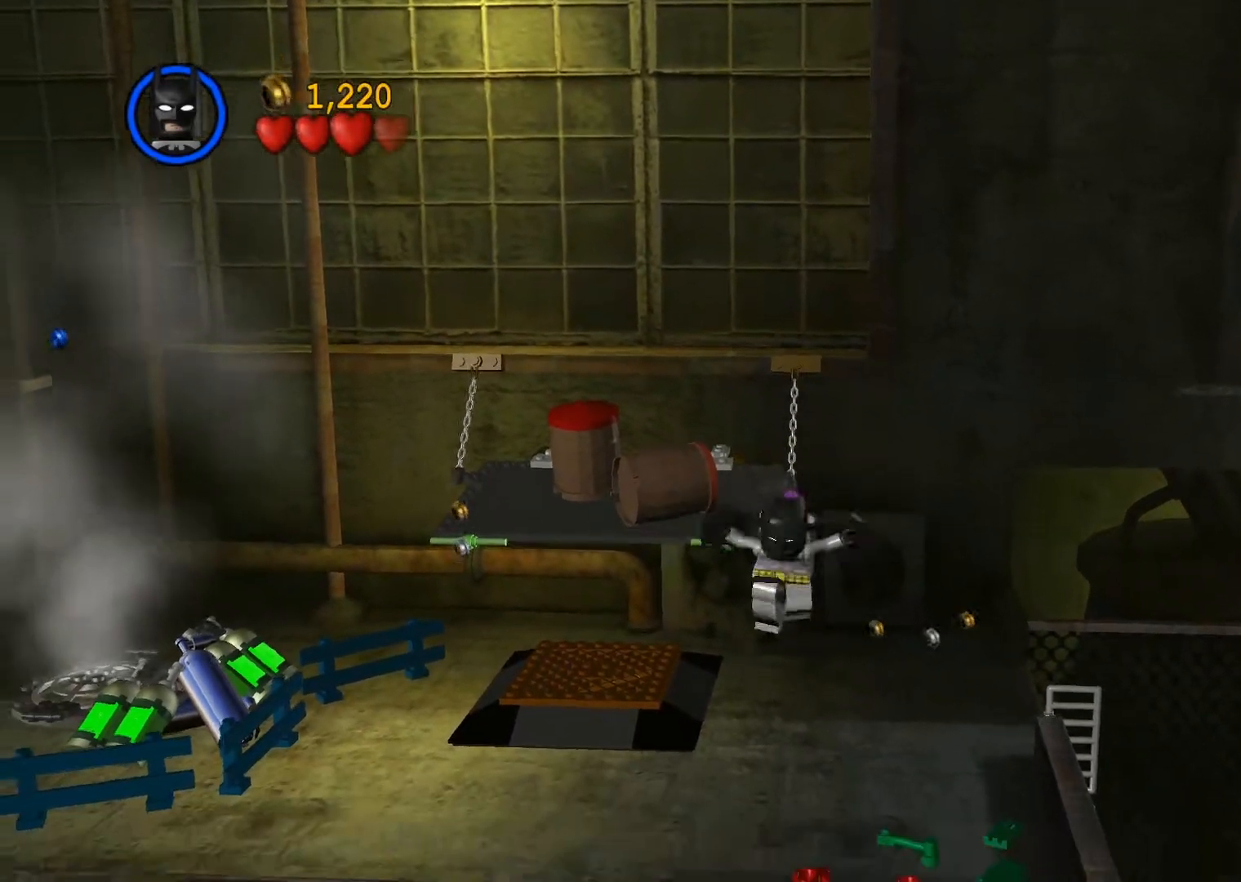
{"buttons": ["CROSS"], "left_stick": "down", "events": [[483, "CROSS", "down"]]}
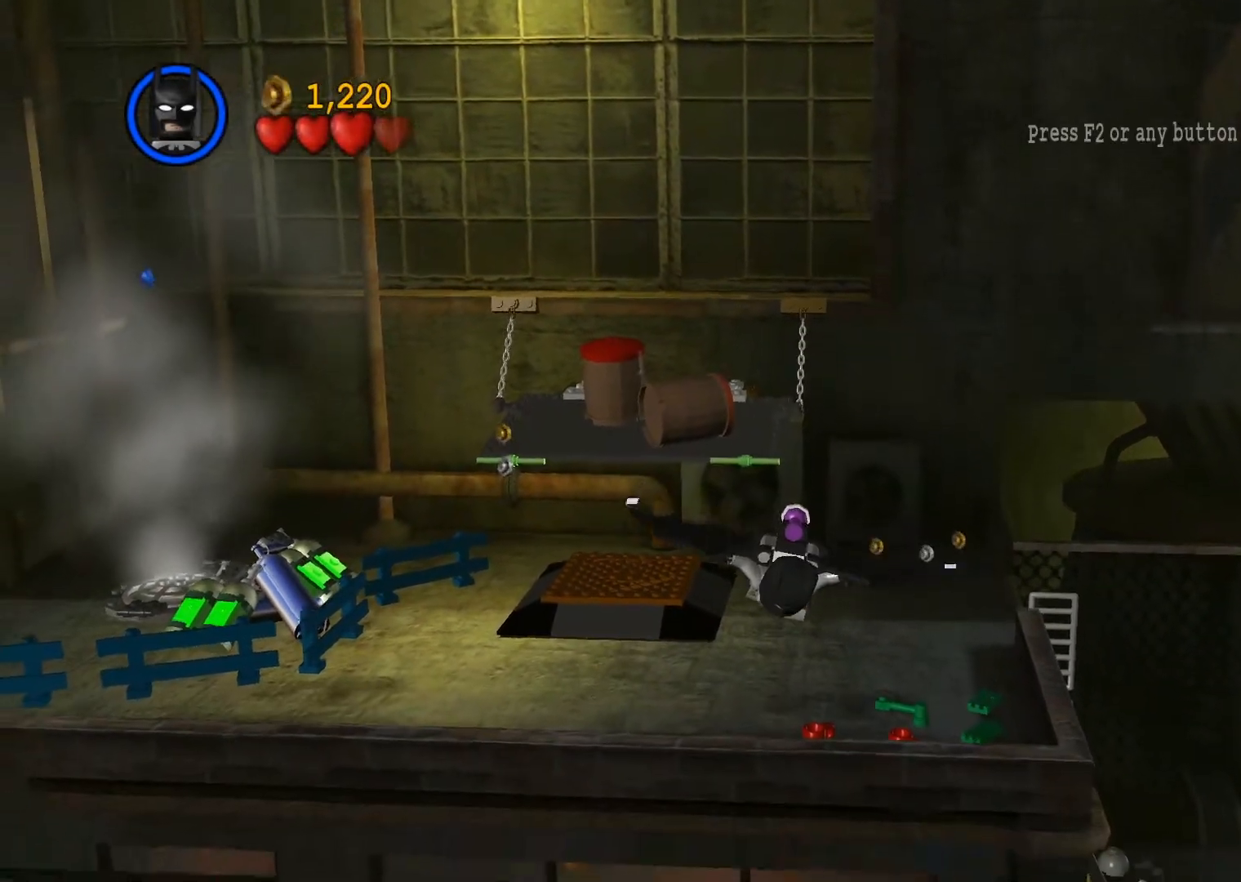
{"buttons": [], "left_stick": "down", "events": [[67, "CROSS", "up"], [233, "CROSS", "down"], [317, "CROSS", "up"]]}
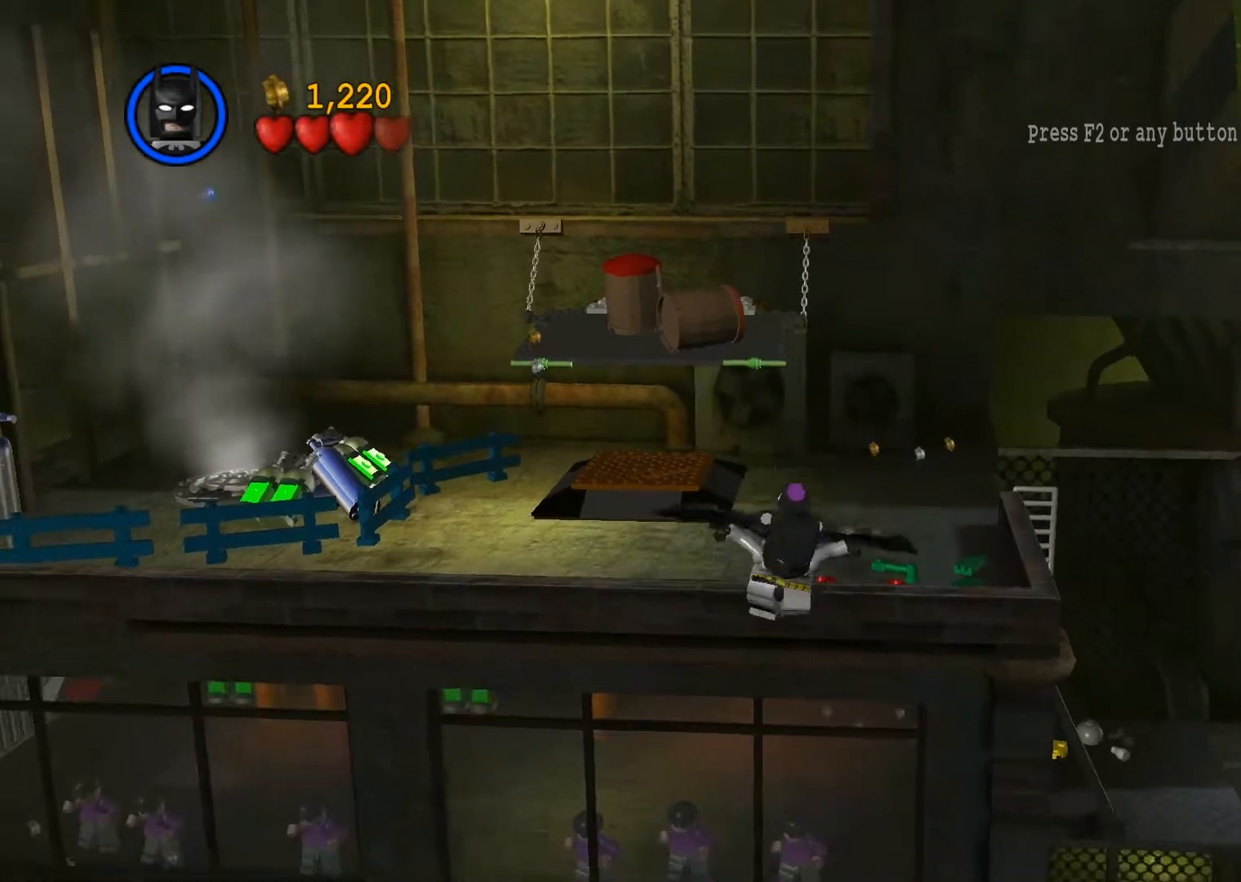
{"buttons": [], "left_stick": "down", "events": [[317, "CROSS", "down"], [383, "CROSS", "up"]]}
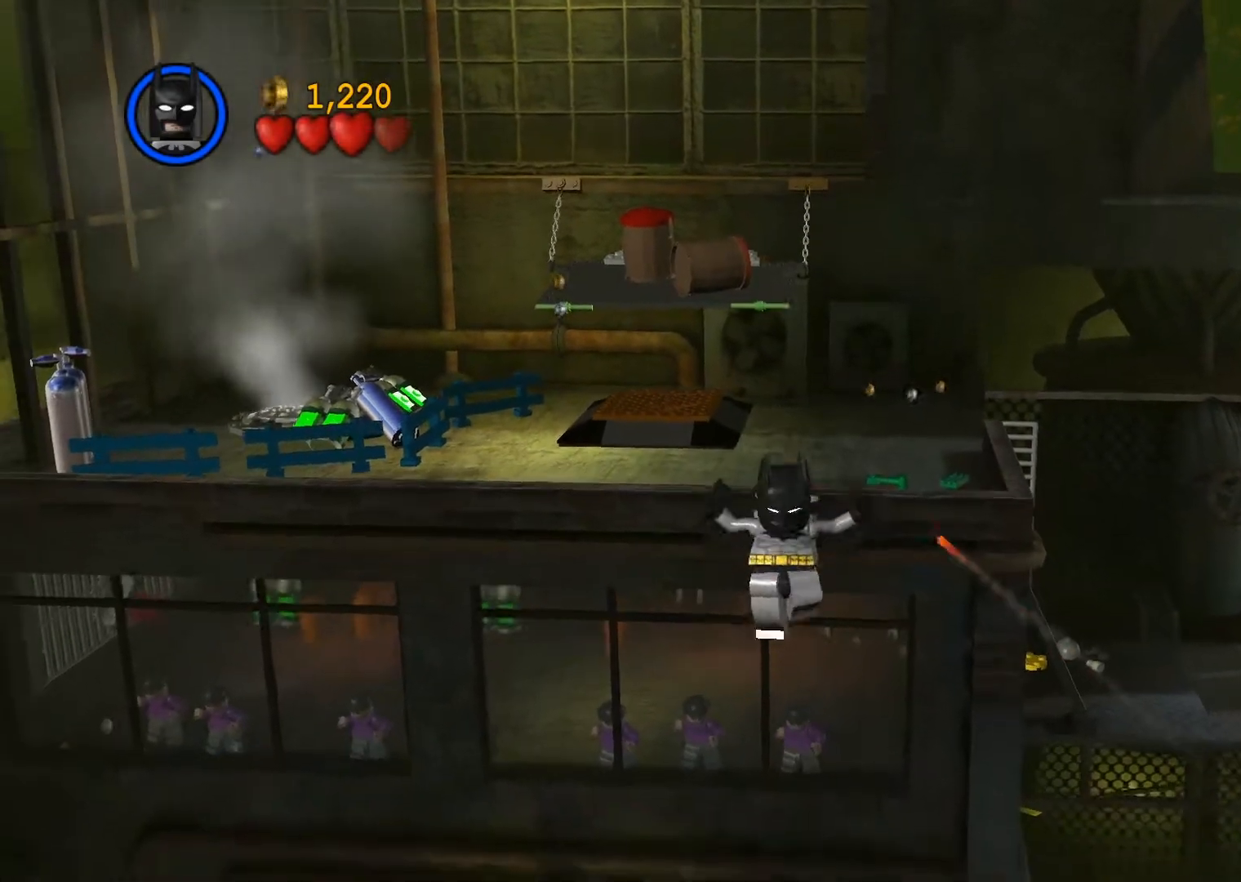
{"buttons": ["CROSS"], "left_stick": "down", "events": [[417, "CROSS", "down"]]}
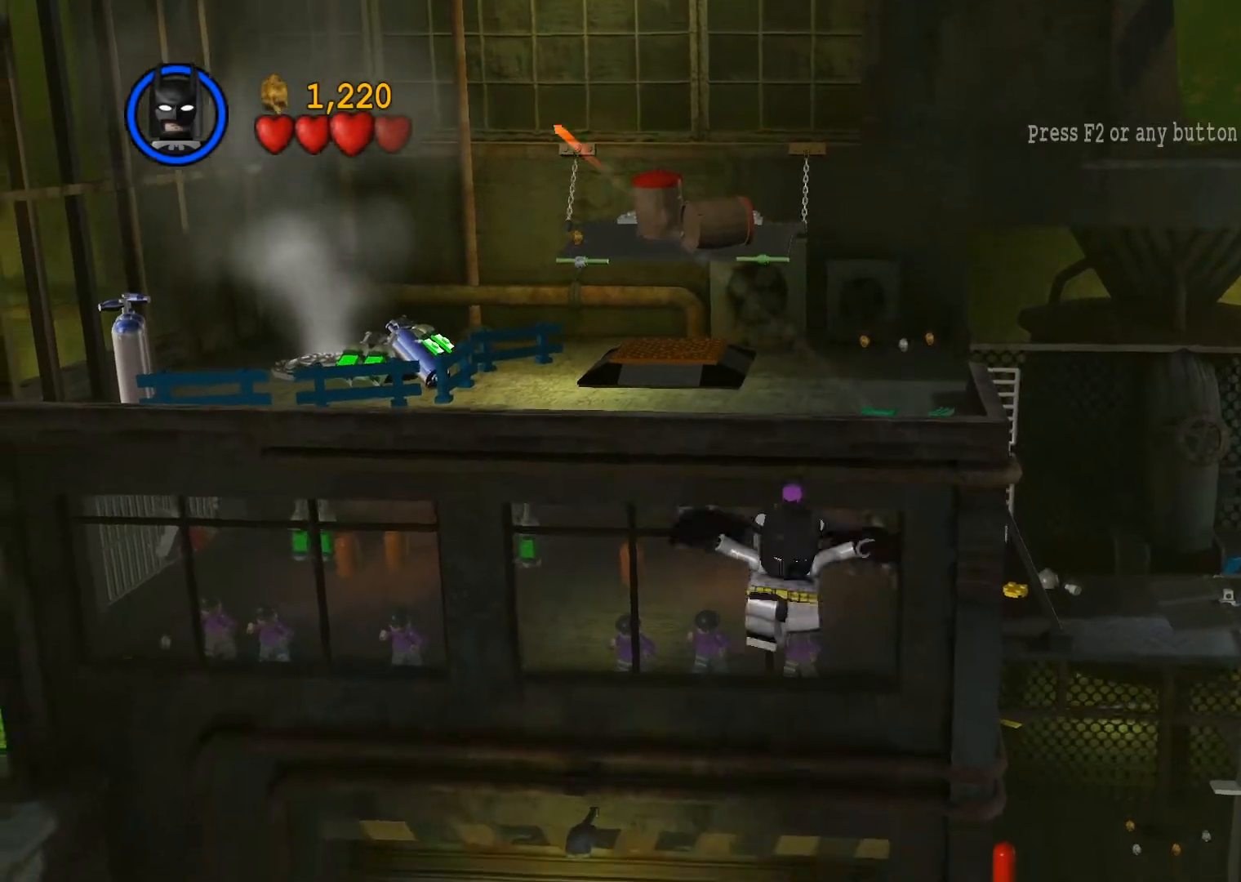
{"buttons": [], "left_stick": "down", "events": [[17, "CROSS", "up"]]}
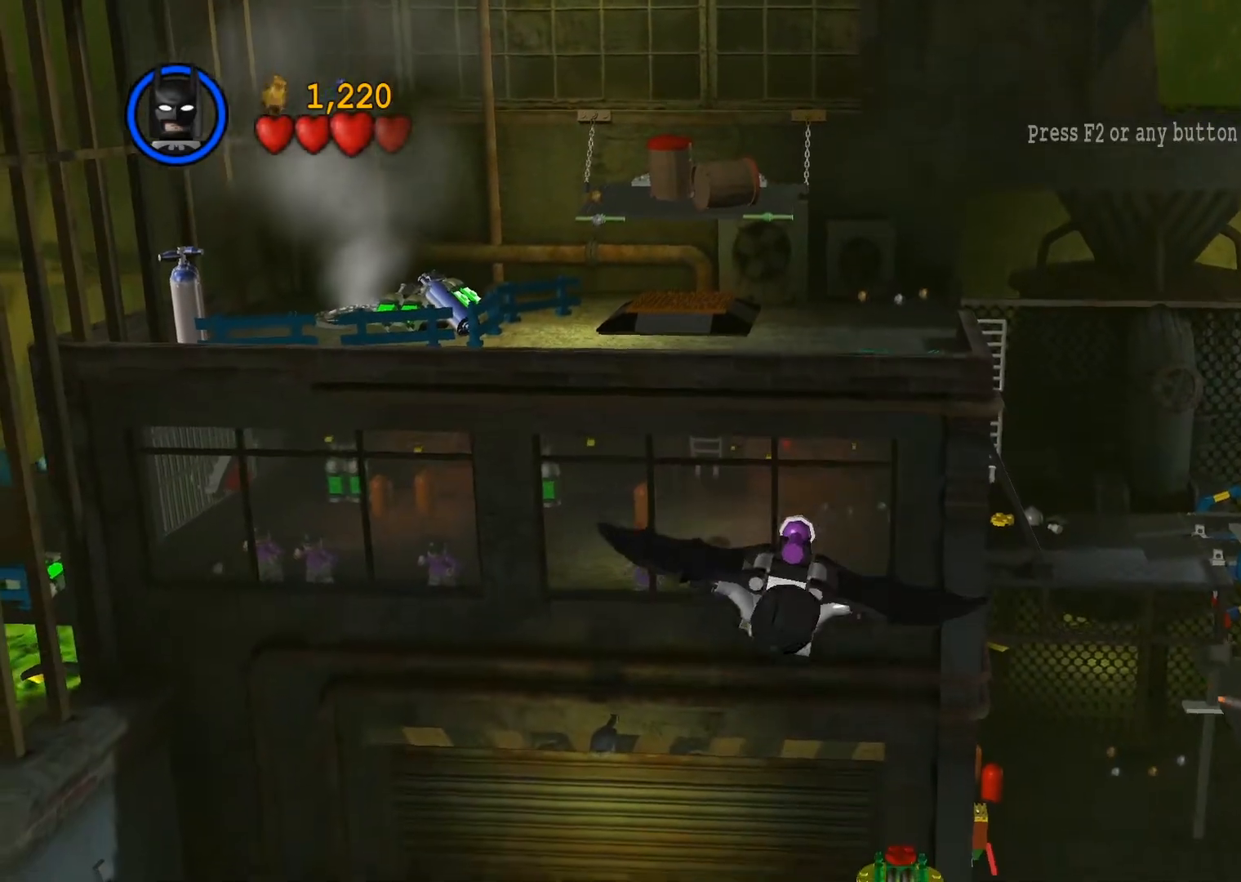
{"buttons": [], "left_stick": "down-left", "events": [[50, "CROSS", "down"], [117, "CROSS", "up"], [500, "left_stick", "down-left"]]}
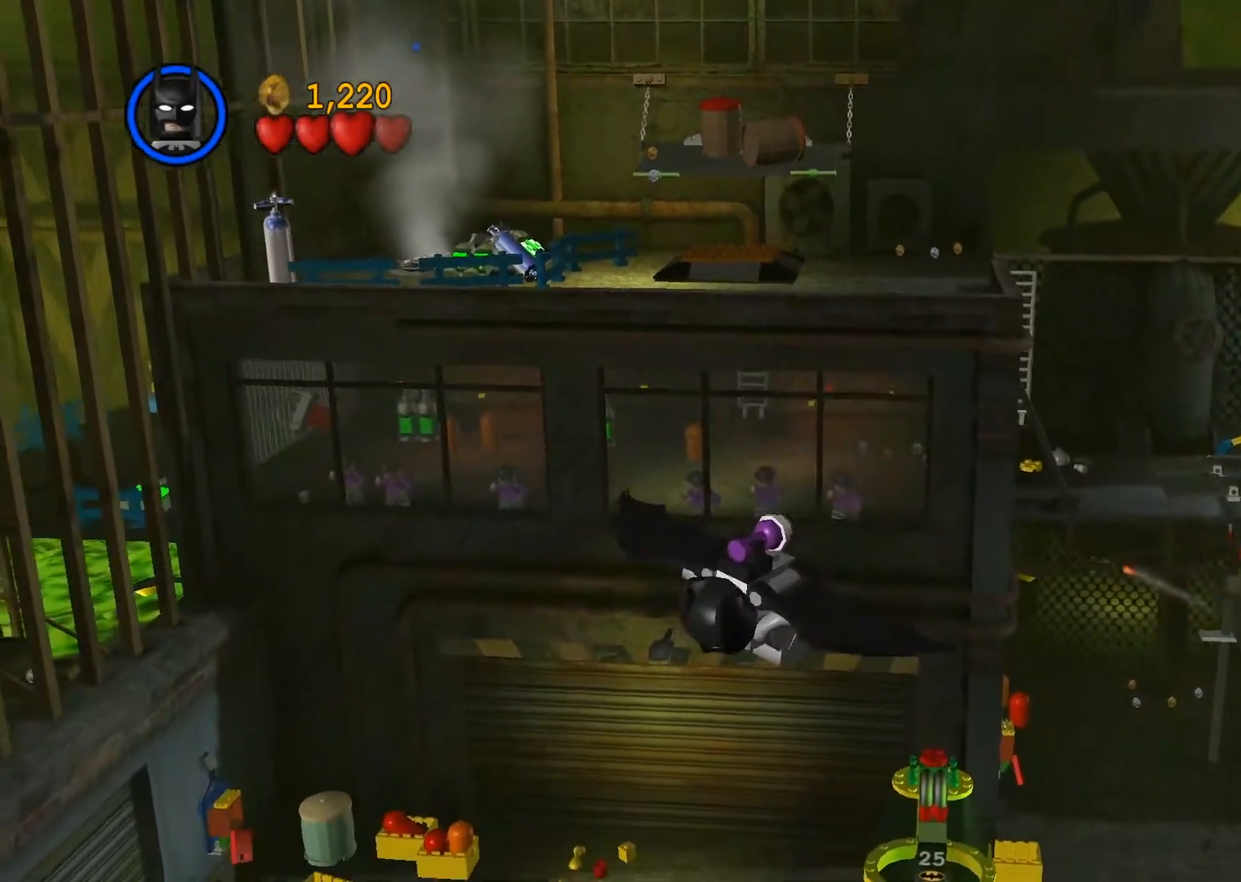
{"buttons": [], "left_stick": "down-left", "events": [[150, "CROSS", "down"], [233, "CROSS", "up"]]}
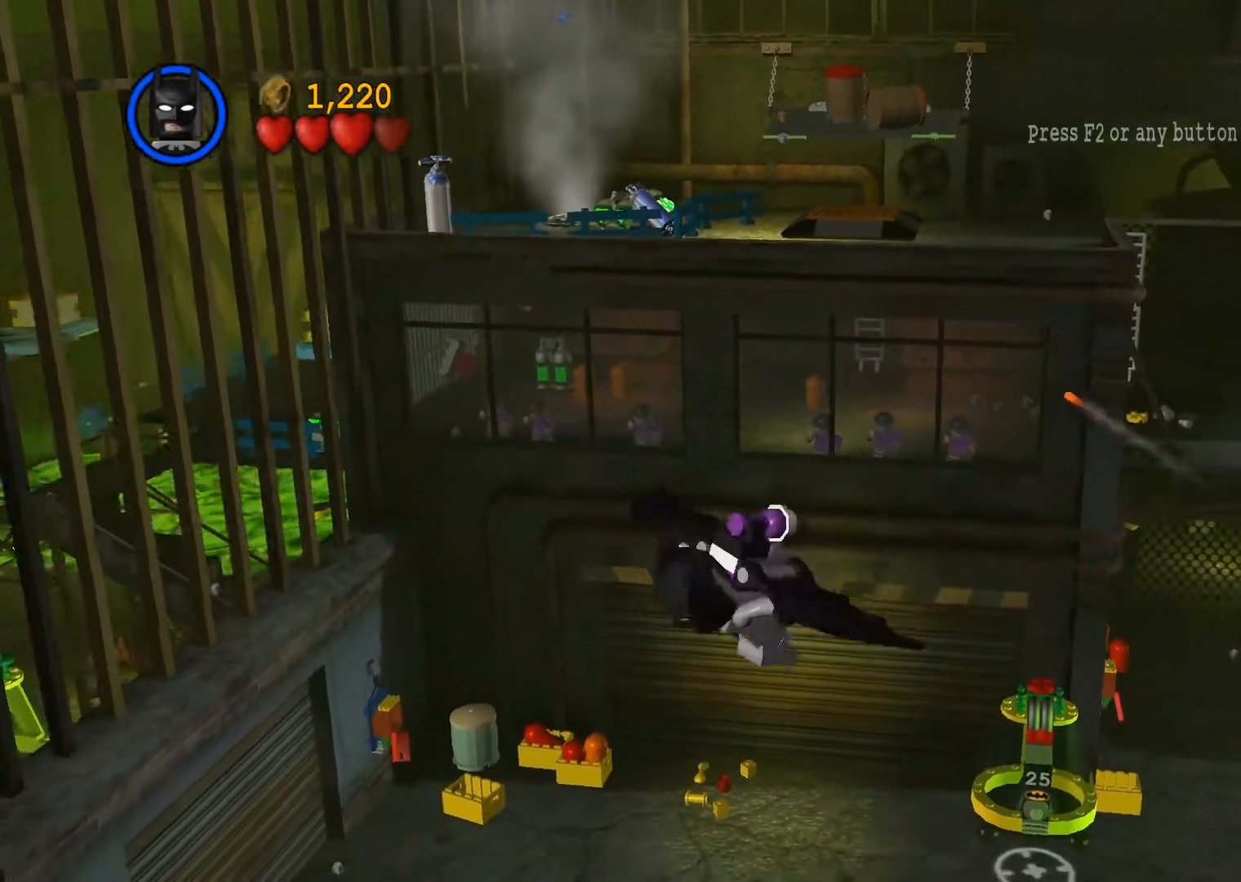
{"buttons": ["CROSS"], "left_stick": "left", "events": [[50, "left_stick", "left"], [217, "CROSS", "down"], [317, "CROSS", "up"], [483, "CROSS", "down"]]}
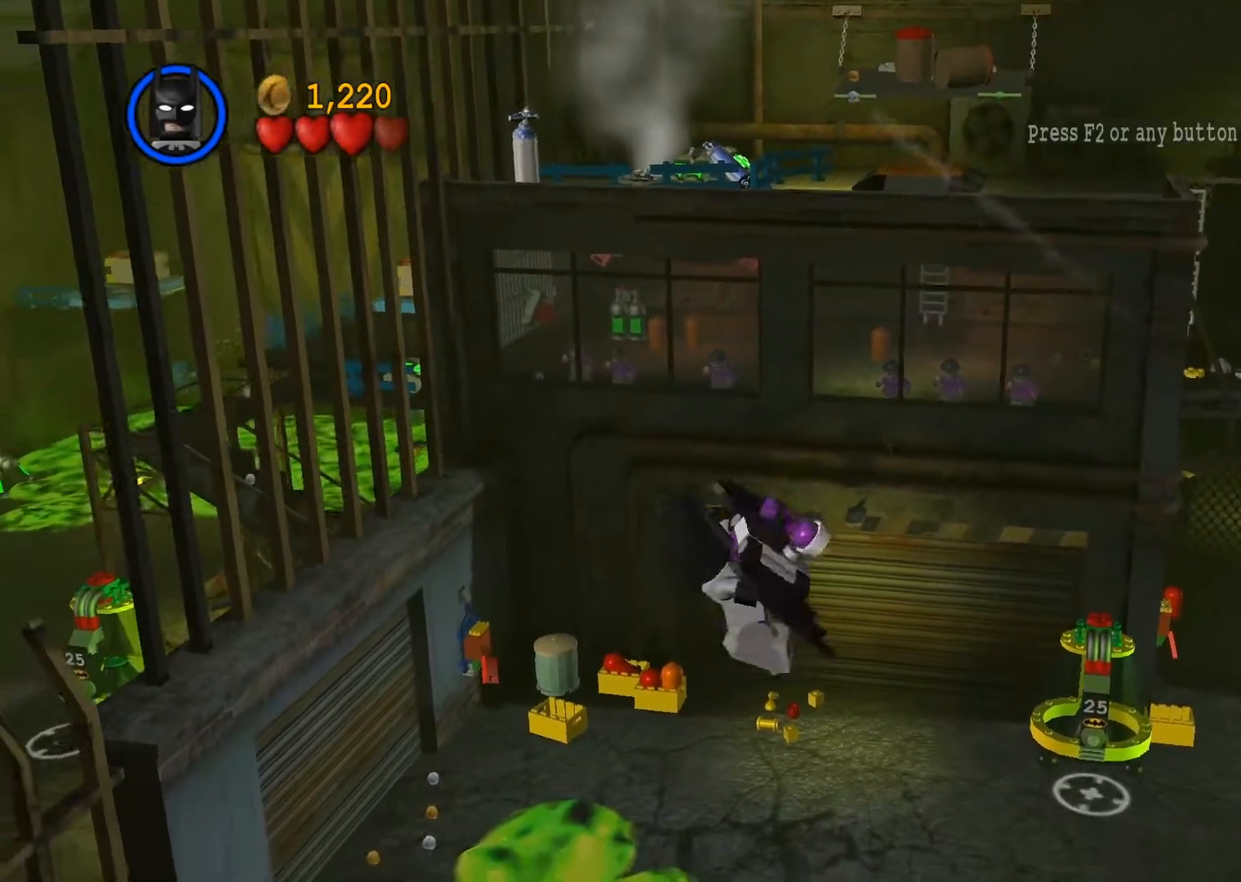
{"buttons": [], "left_stick": "up-left", "events": [[67, "CROSS", "up"], [333, "left_stick", "up-left"]]}
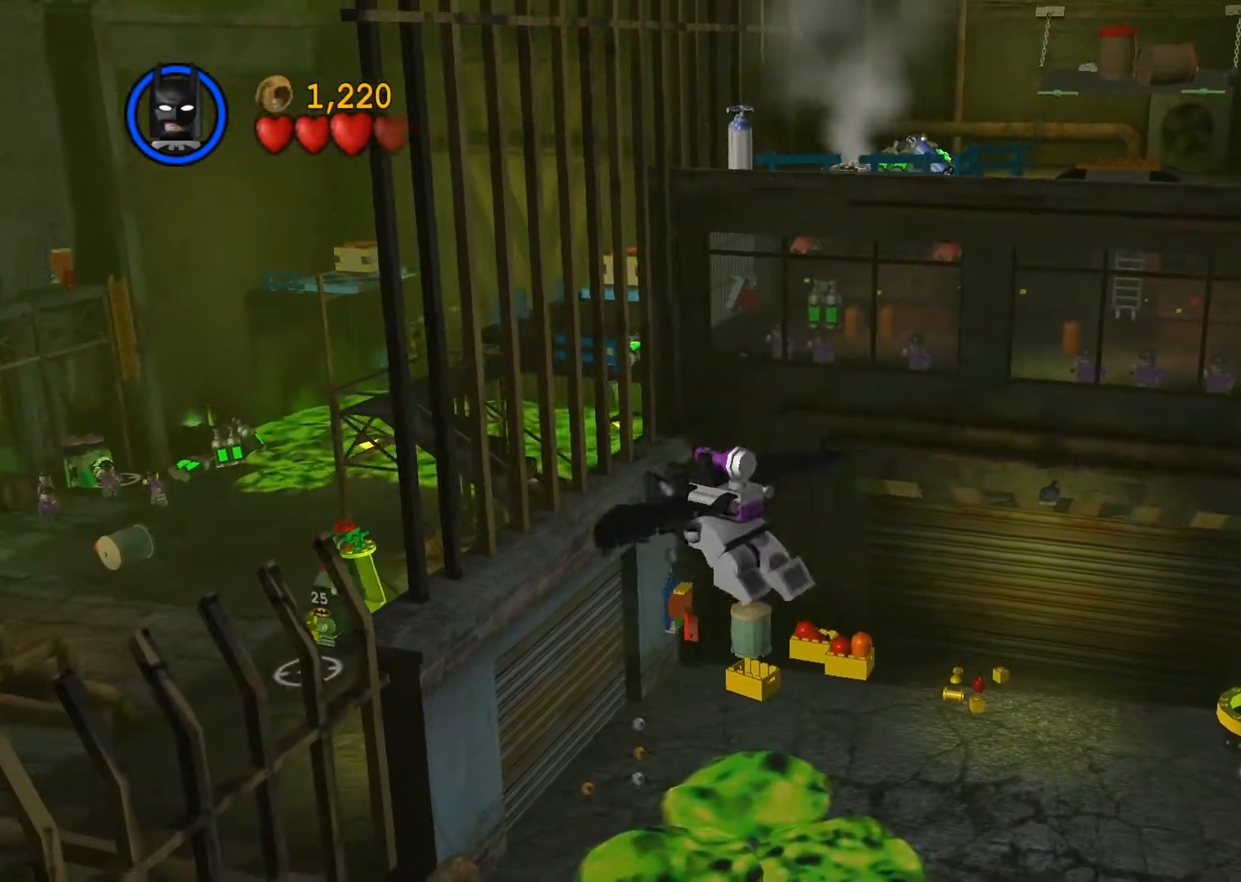
{"buttons": [], "left_stick": "up-left", "events": [[67, "CROSS", "down"], [150, "CROSS", "up"]]}
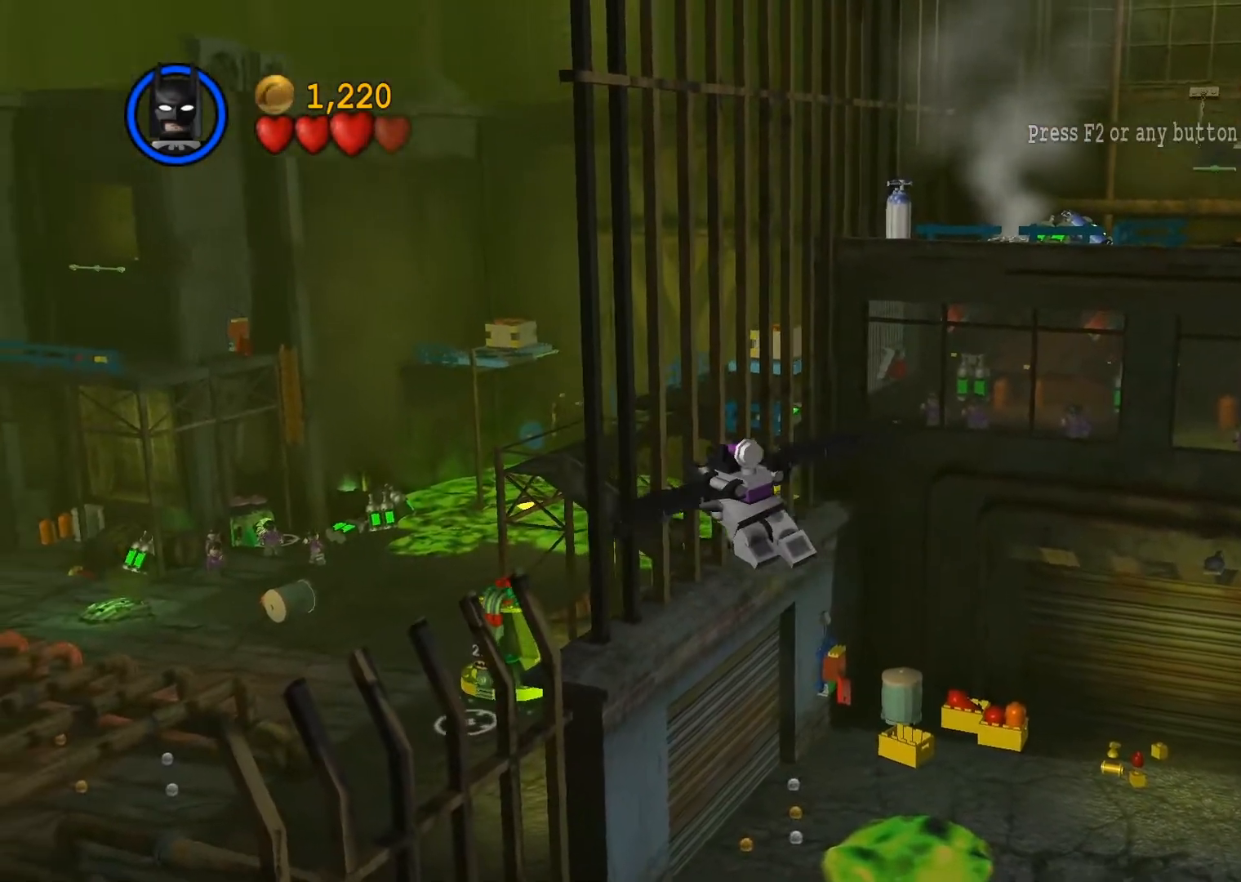
{"buttons": [], "left_stick": "up", "events": [[167, "CROSS", "down"], [250, "CROSS", "up"], [433, "left_stick", "up"]]}
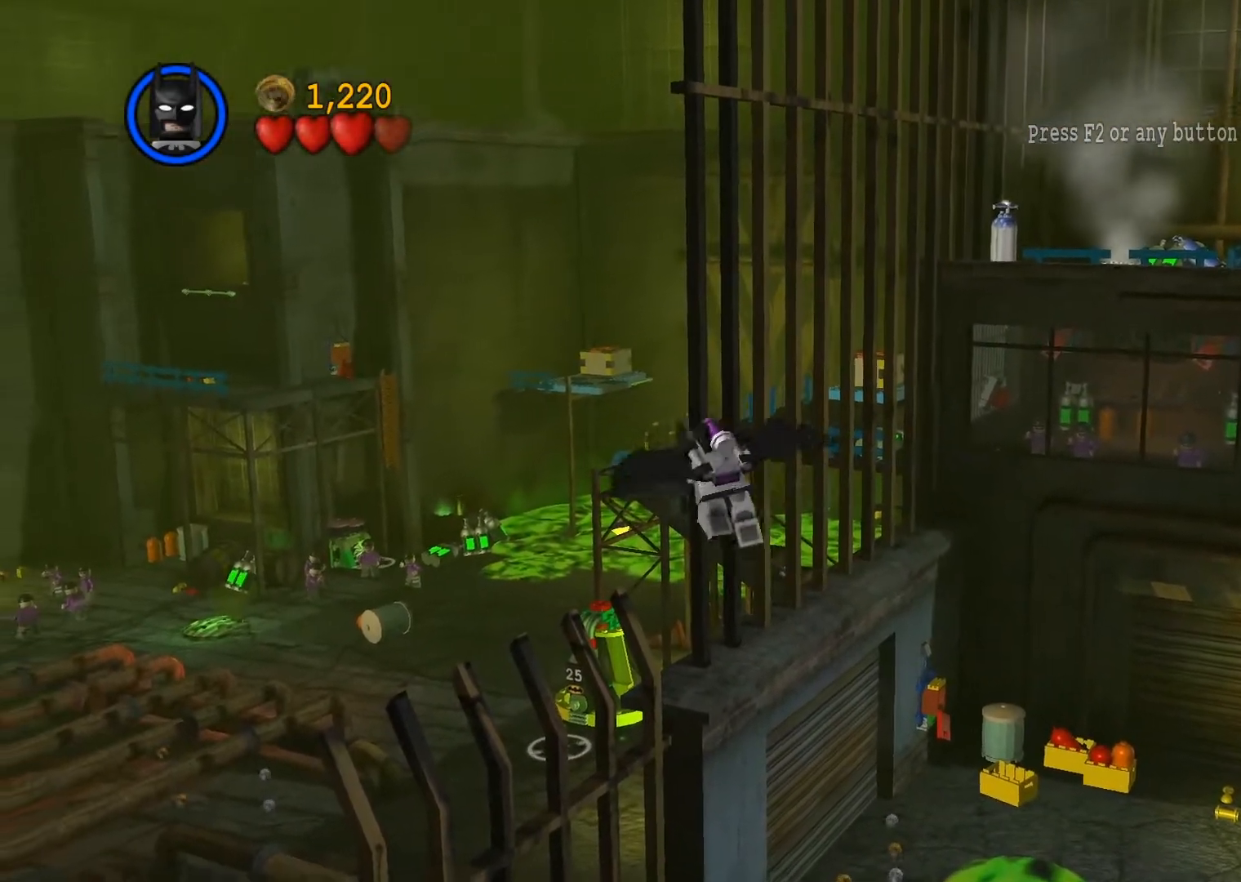
{"buttons": [], "left_stick": "up", "events": [[300, "CROSS", "down"], [400, "CROSS", "up"]]}